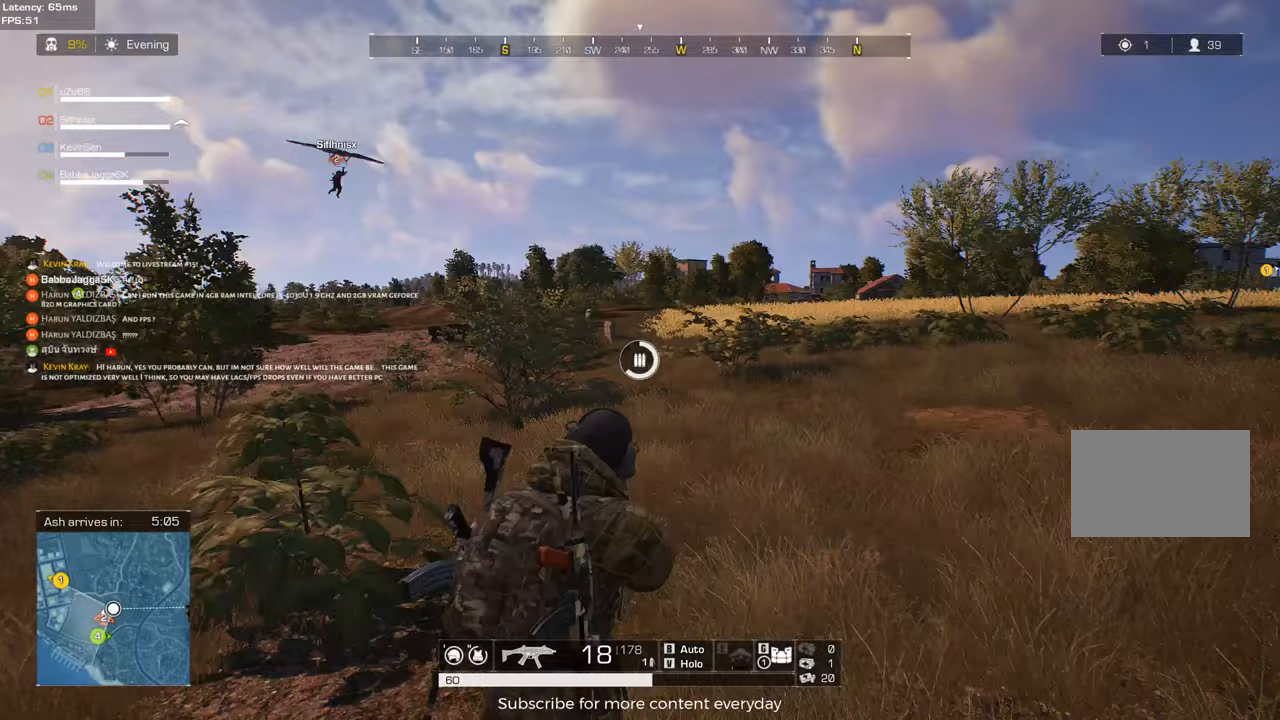
Gameplay with keyboard and mouse; each line is a JSON object with the keys and mouse buttons held at the frame after it. "events" lists presses ("down") and releases ("up") of "1", "2", "3", "4", "5", "a", "alt", "c", "caps_lock", "ctrl", "d", "e", "f", "g", "q", "r", "s", "shift", "space", "t", "tab", "v", "w", "x", "z", "mouse_left", "mouse_wheel" and "mouse_right" between this image and that frame as [ms after this image, input, new state], when the widget could be followed in between. "mouse_left", "mouse_wheel", "mouse_right" = the "left", "wheel", "right" buttons of the "mouse" list. No other keys are recorded. "wheel" means that the mouse wheel is clicked or scrolled. Not read: mouse_move.
{"keys": ["d", "w"], "mouse": [], "events": [[50, "w", "down"]]}
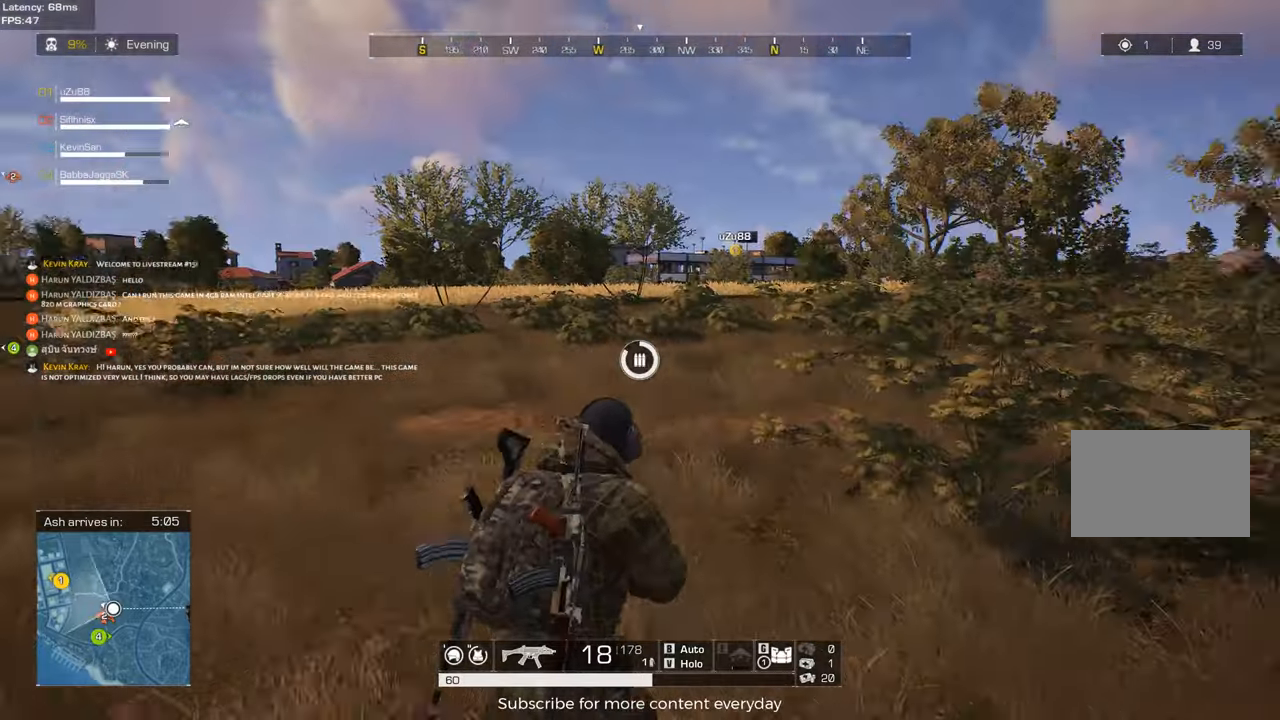
{"keys": ["w"], "mouse": [], "events": [[67, "c", "down"], [250, "c", "up"], [300, "d", "up"]]}
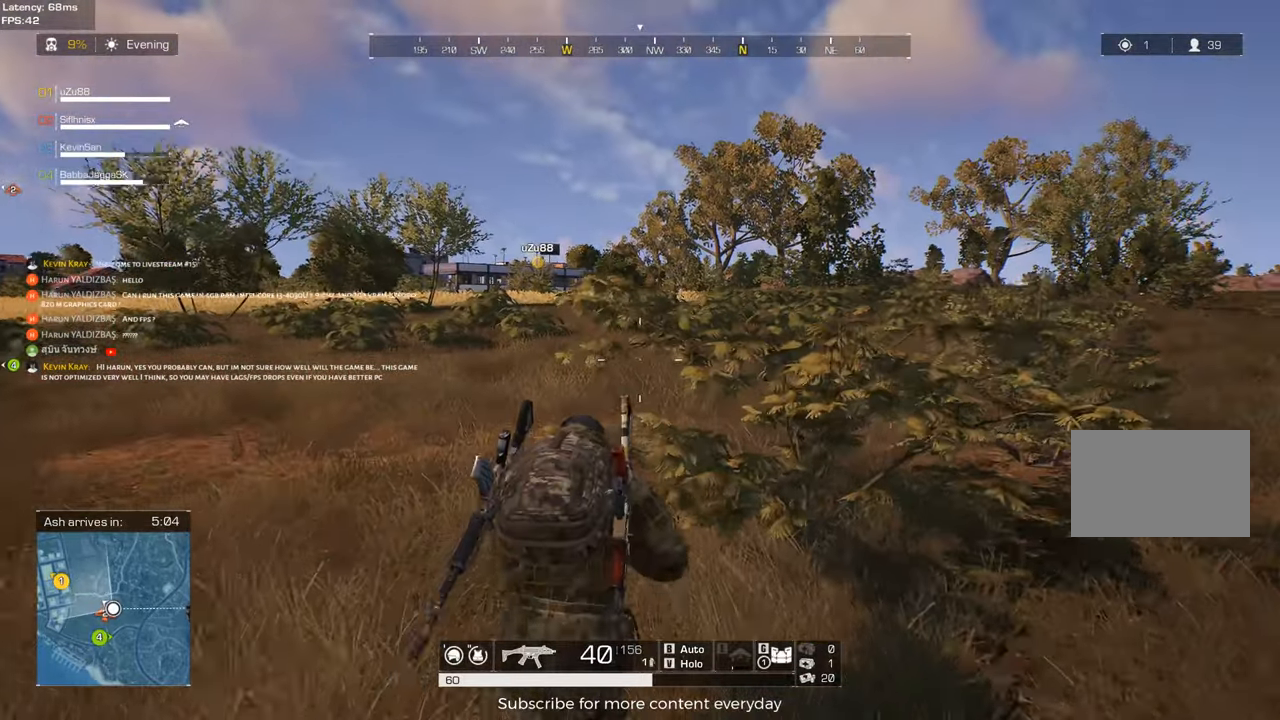
{"keys": ["d", "w"], "mouse": [], "events": [[217, "d", "down"]]}
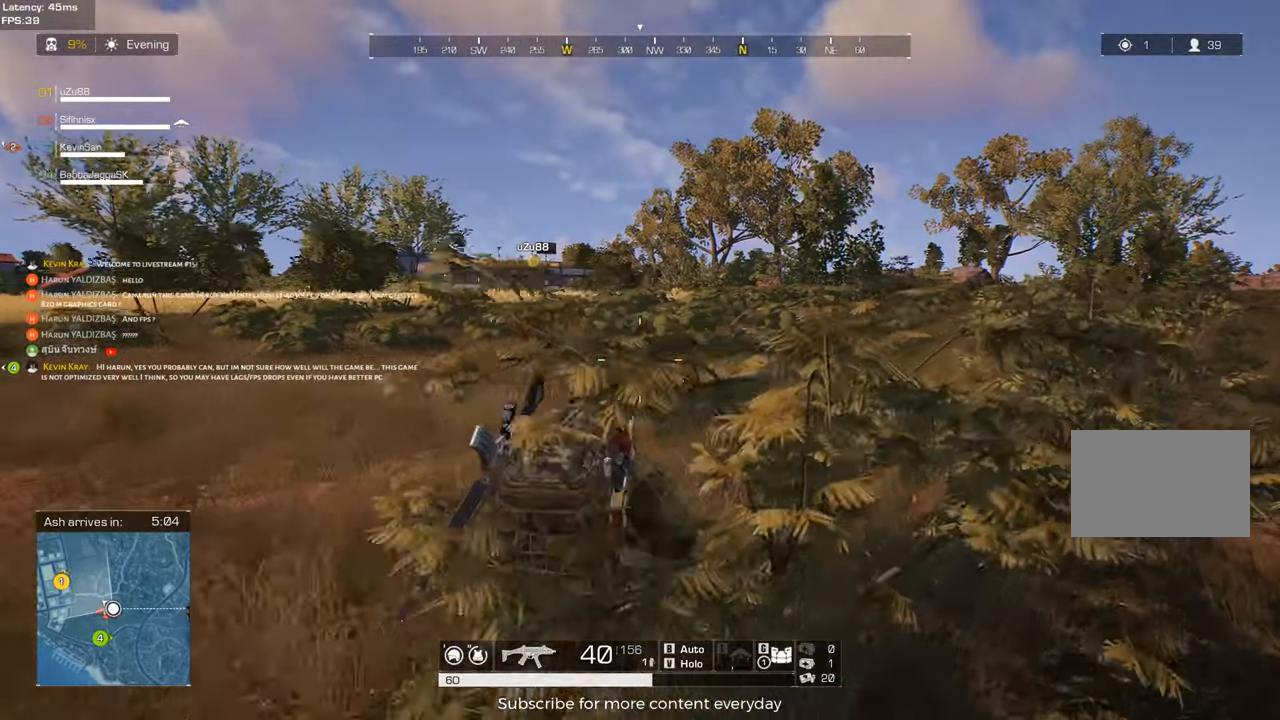
{"keys": ["w"], "mouse": [], "events": [[383, "d", "up"]]}
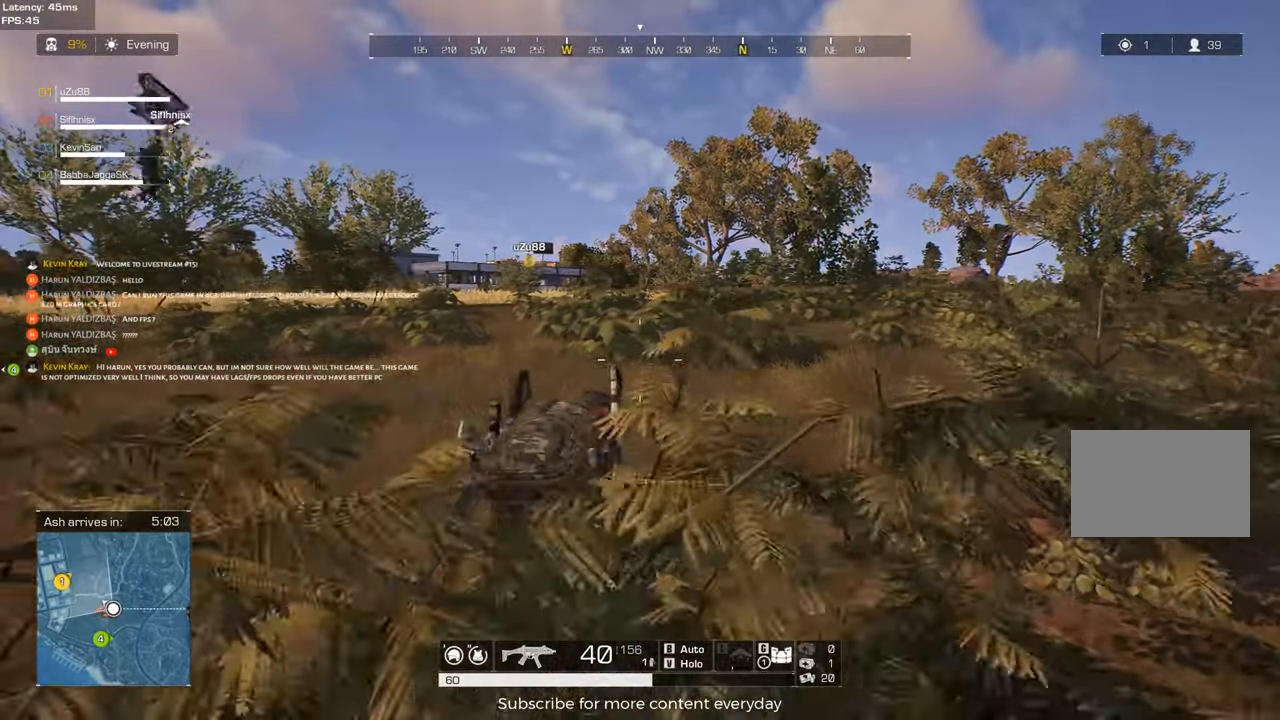
{"keys": ["w"], "mouse": [], "events": []}
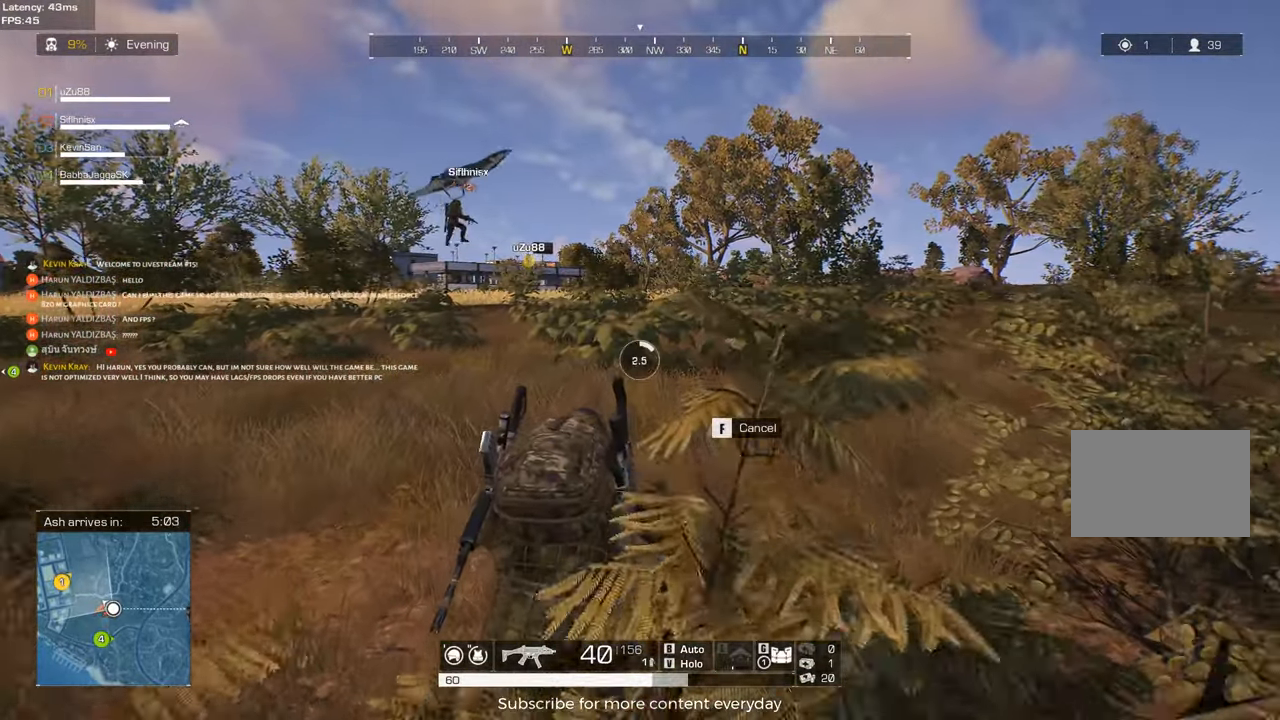
{"keys": ["c", "d", "w"], "mouse": [], "events": [[317, "c", "down"], [317, "d", "down"]]}
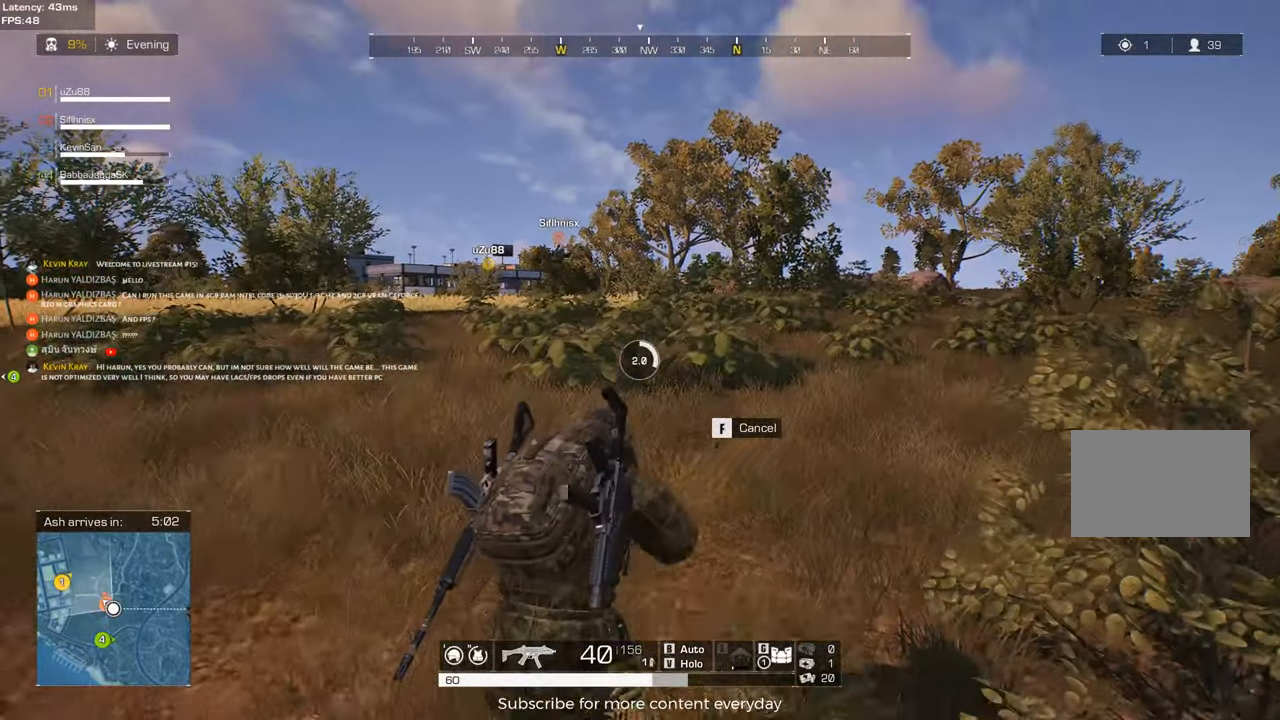
{"keys": ["d"], "mouse": [], "events": [[50, "c", "up"], [233, "w", "up"]]}
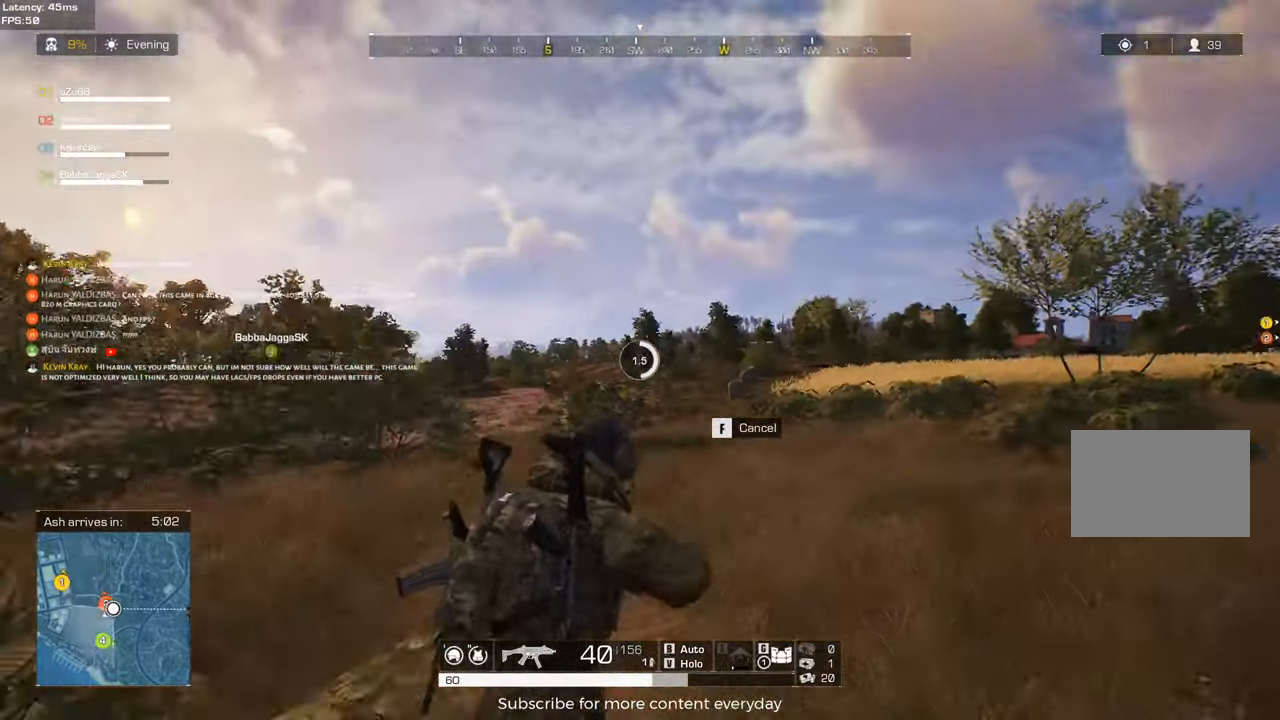
{"keys": ["d", "s"], "mouse": [], "events": [[300, "s", "down"]]}
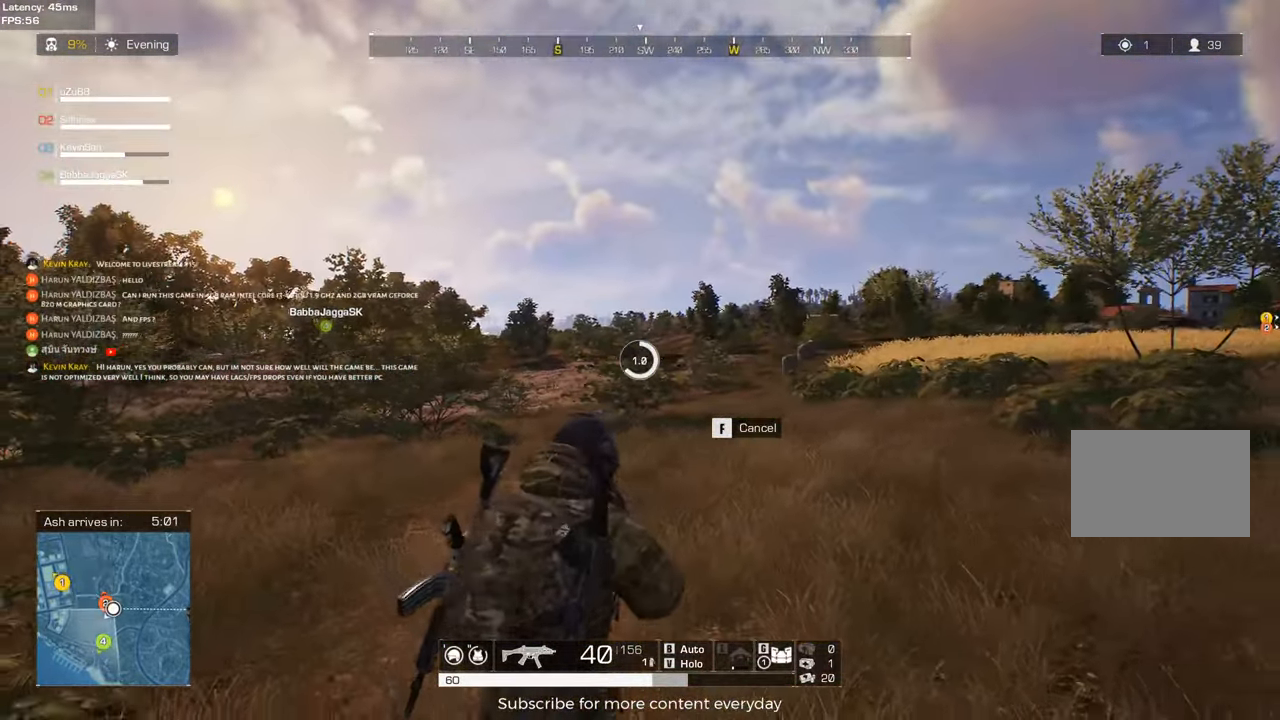
{"keys": ["d"], "mouse": [], "events": [[450, "s", "up"]]}
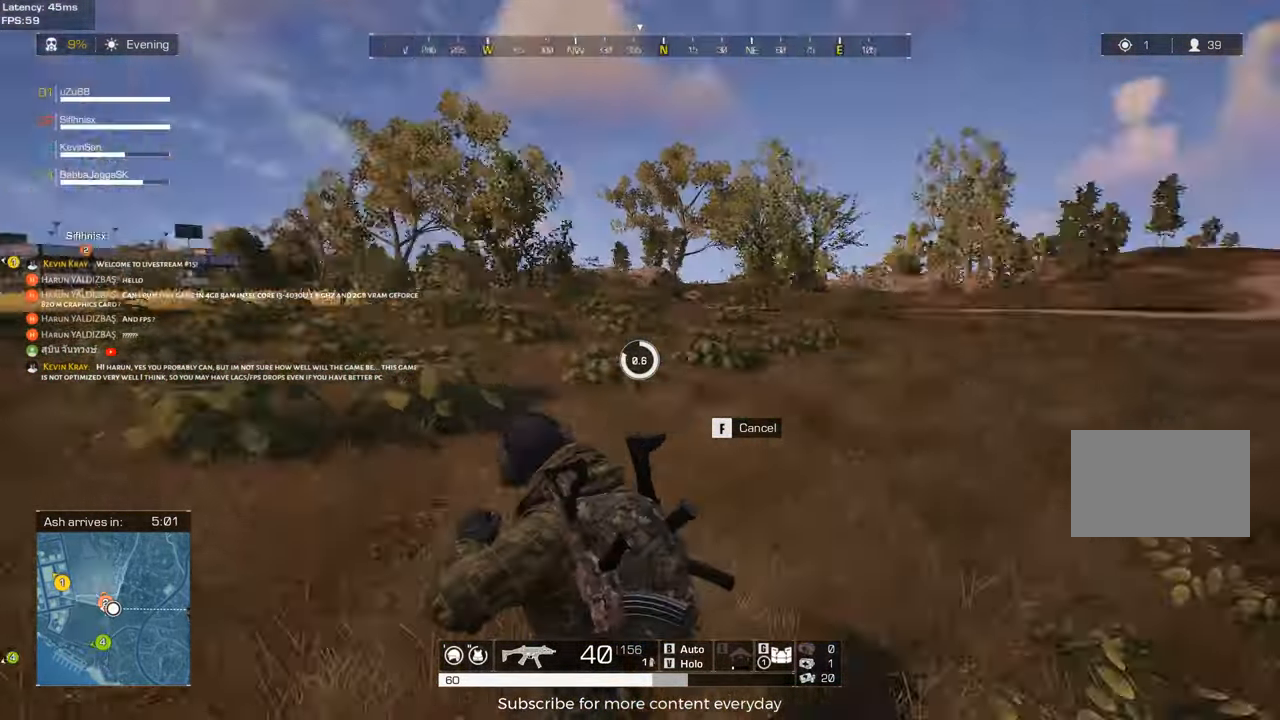
{"keys": ["d", "w"], "mouse": [], "events": [[133, "w", "down"], [233, "d", "up"], [467, "d", "down"]]}
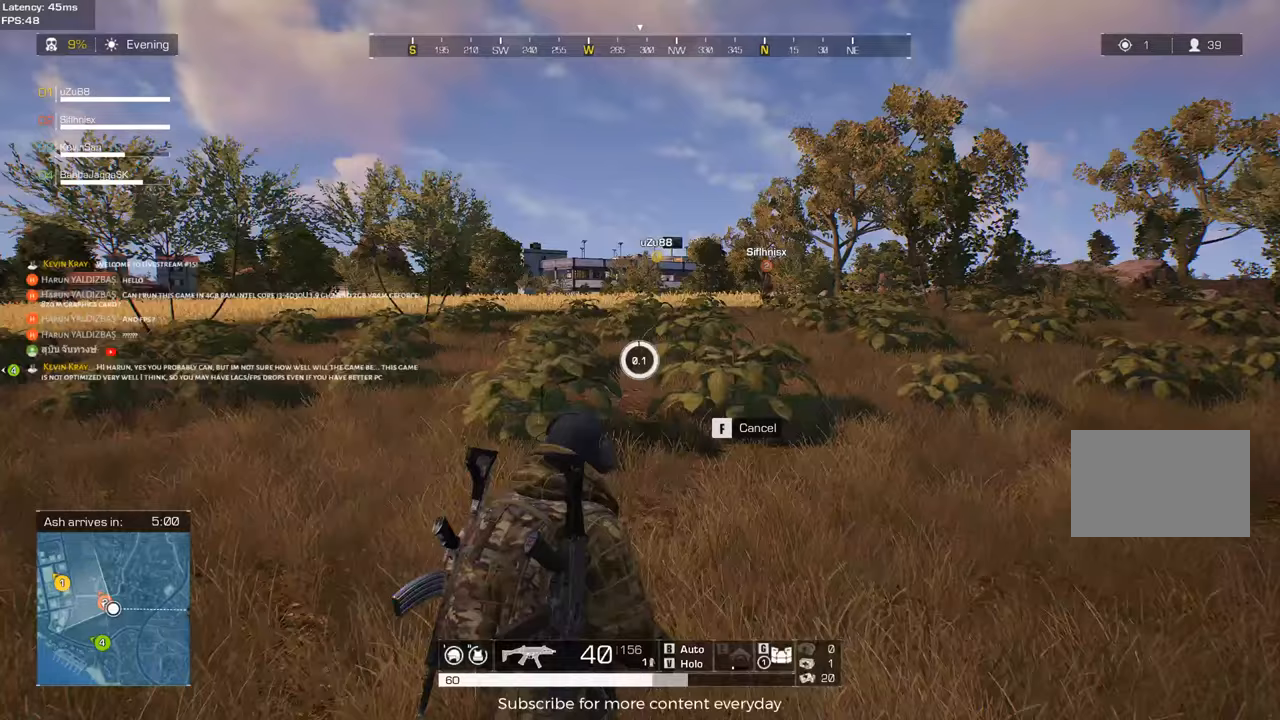
{"keys": ["w"], "mouse": [], "events": [[200, "d", "up"]]}
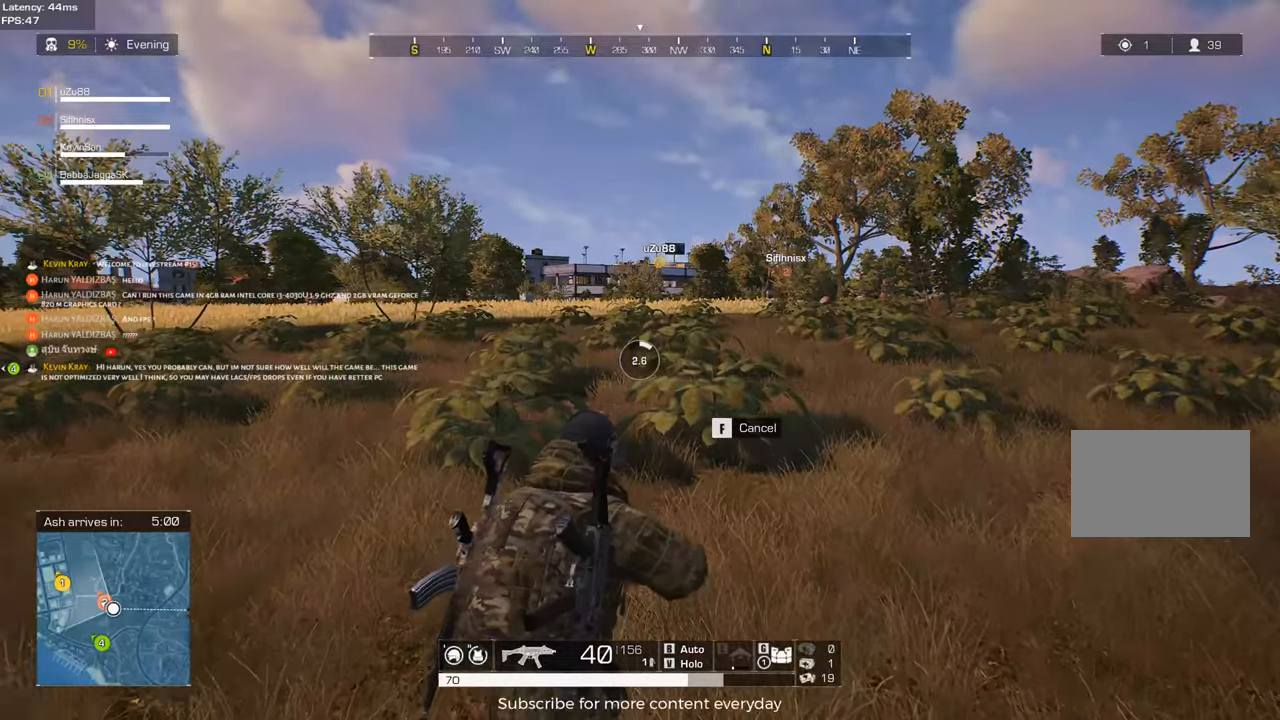
{"keys": ["d", "w"], "mouse": [], "events": [[367, "d", "down"]]}
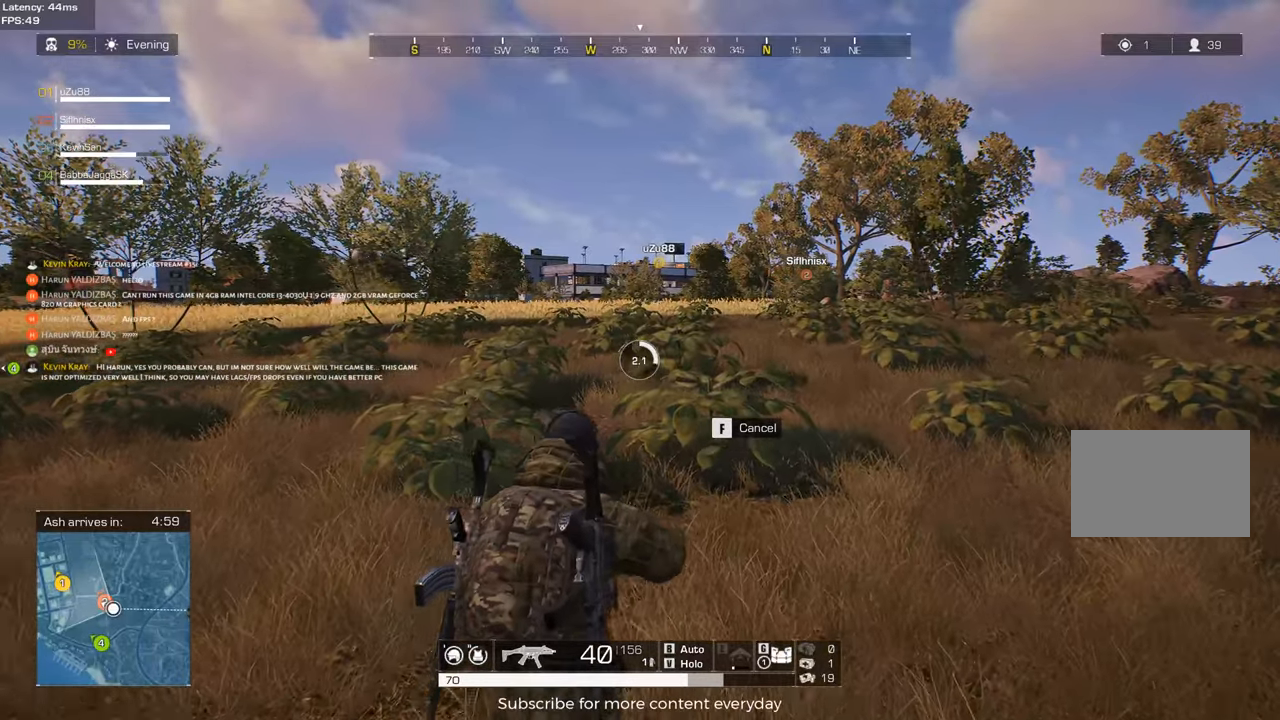
{"keys": ["d", "w"], "mouse": [], "events": []}
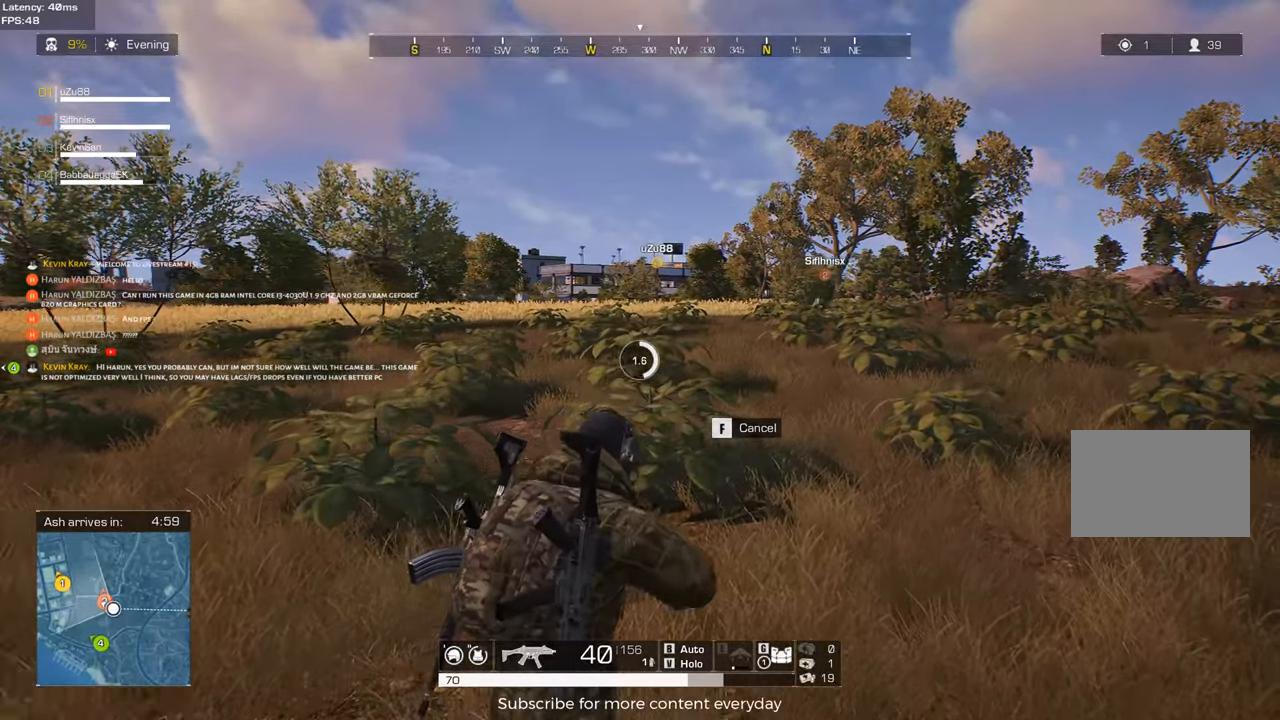
{"keys": ["d", "w"], "mouse": [], "events": []}
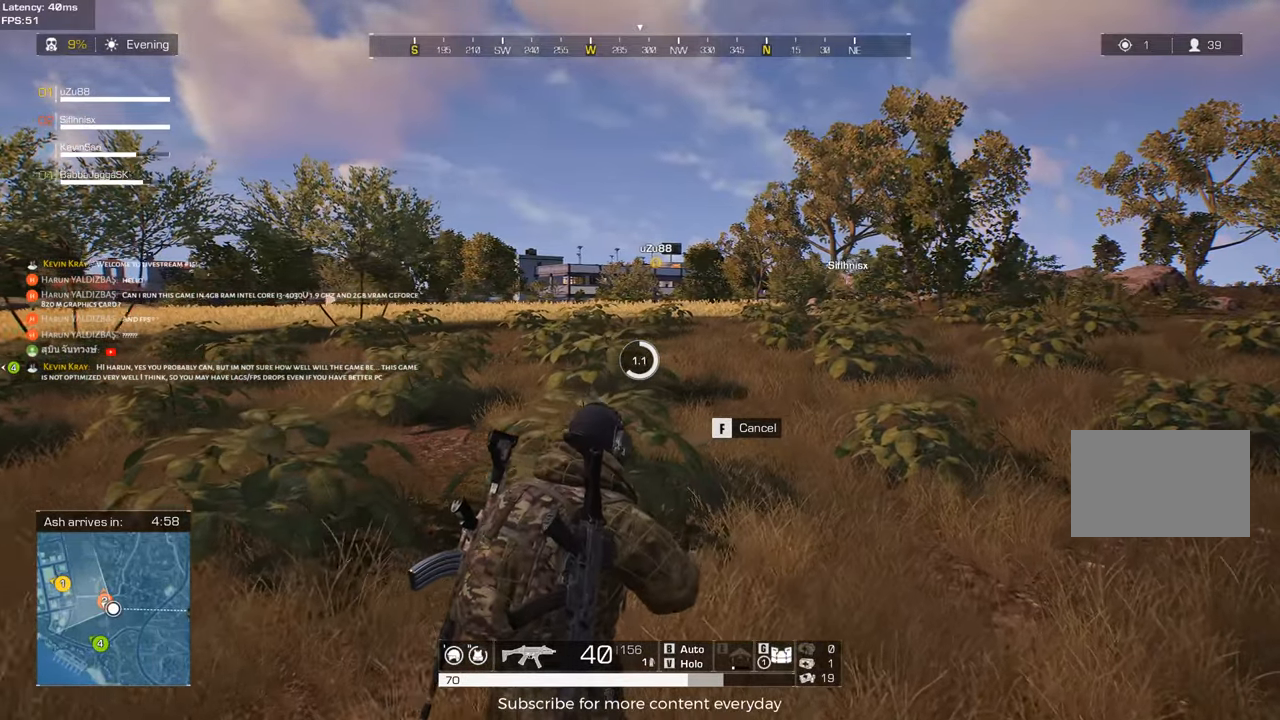
{"keys": ["d", "w"], "mouse": [], "events": []}
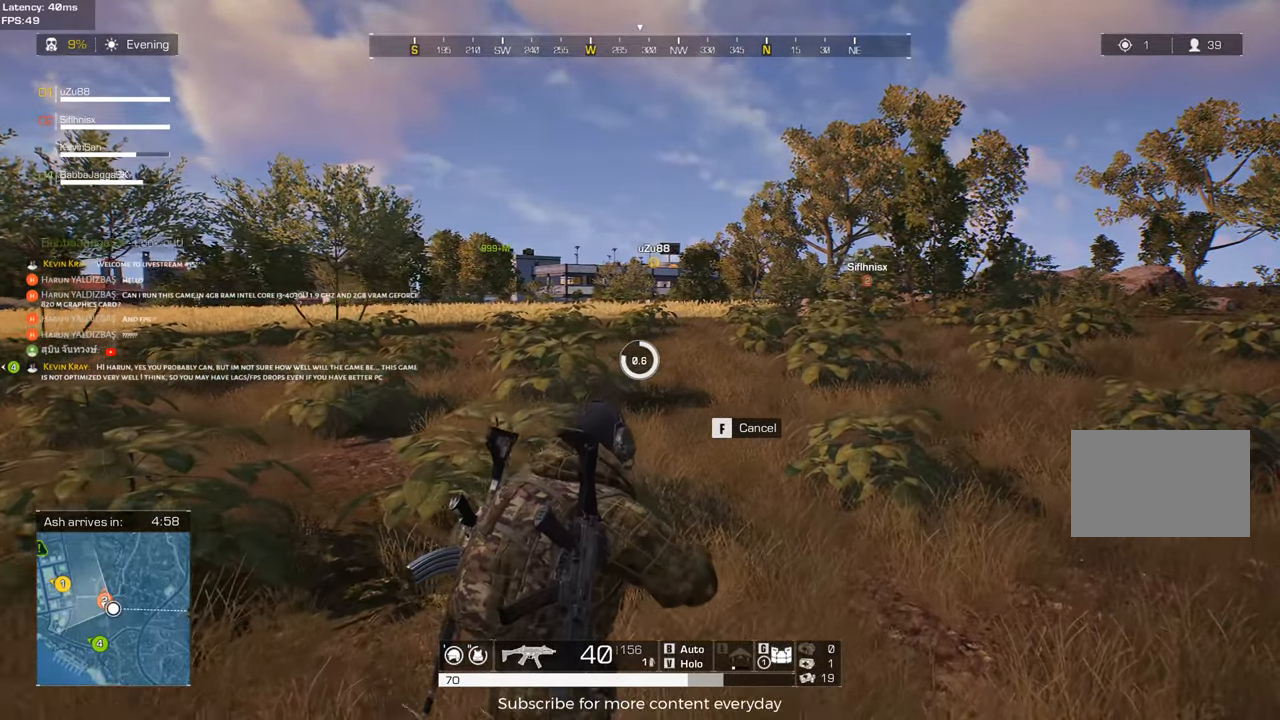
{"keys": ["d", "w"], "mouse": [], "events": []}
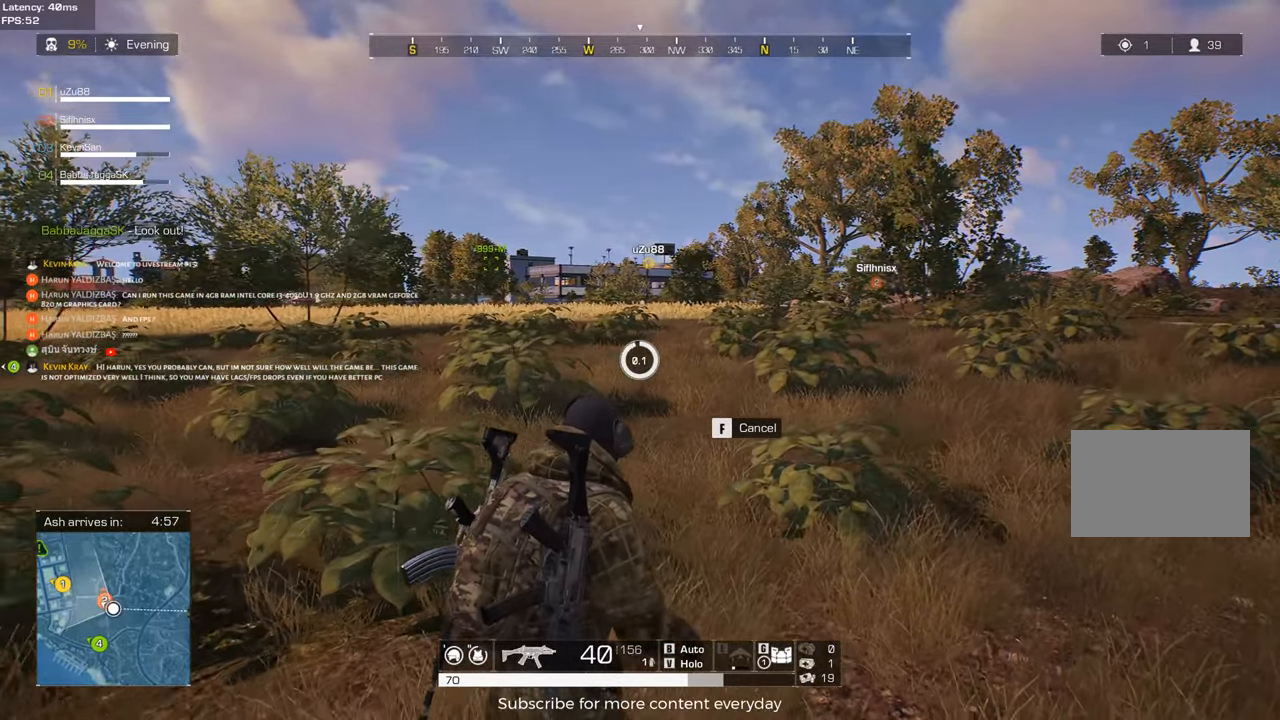
{"keys": ["d", "w"], "mouse": [], "events": []}
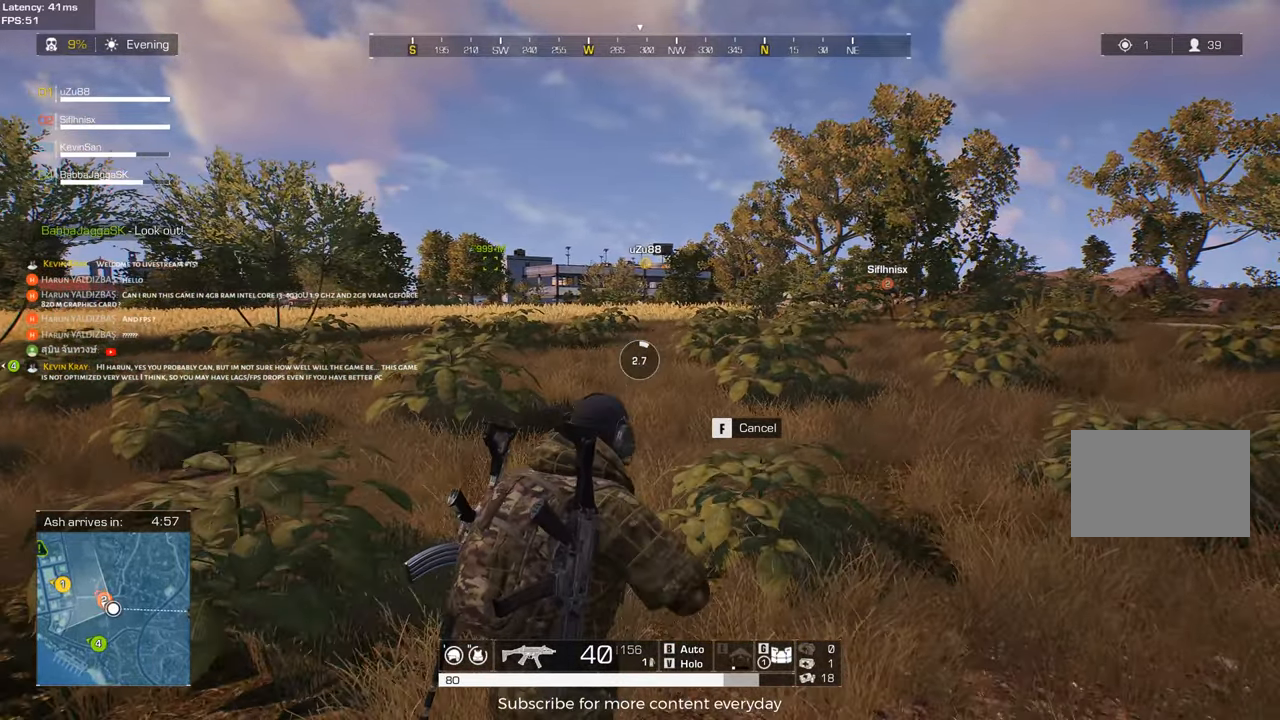
{"keys": ["d", "w"], "mouse": [], "events": []}
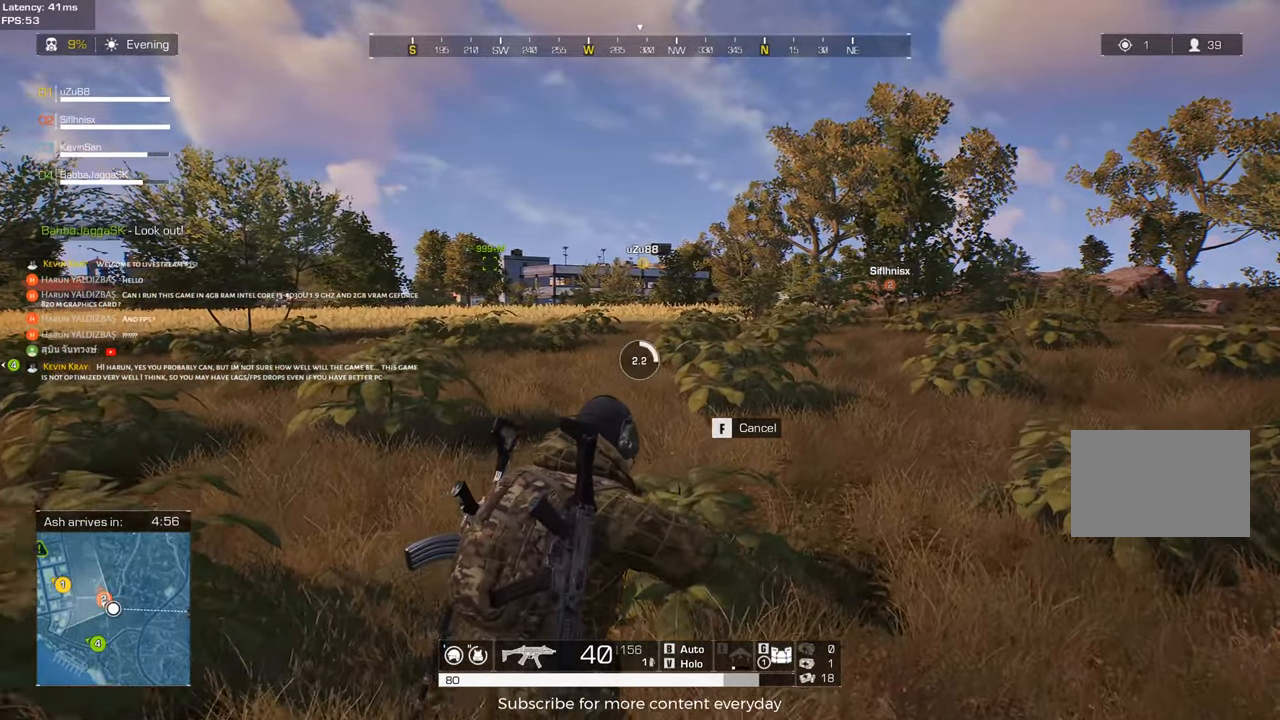
{"keys": ["w"], "mouse": [], "events": [[467, "d", "up"]]}
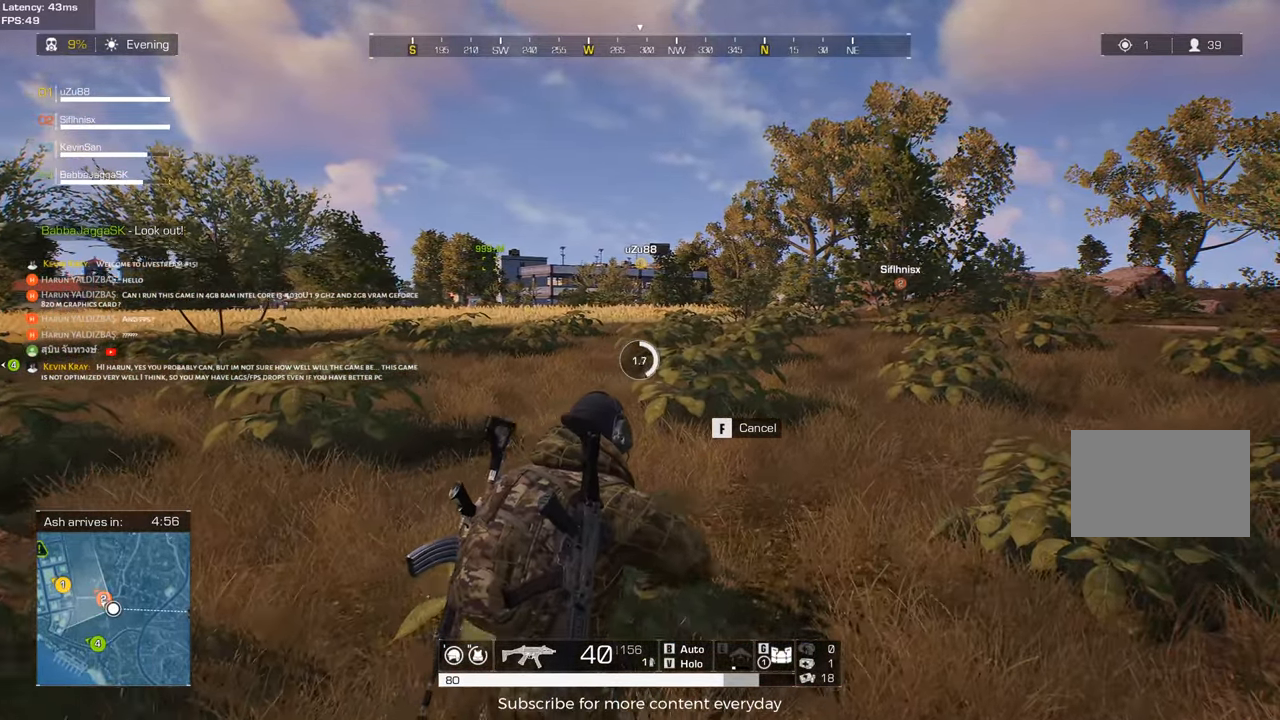
{"keys": ["w"], "mouse": [], "events": []}
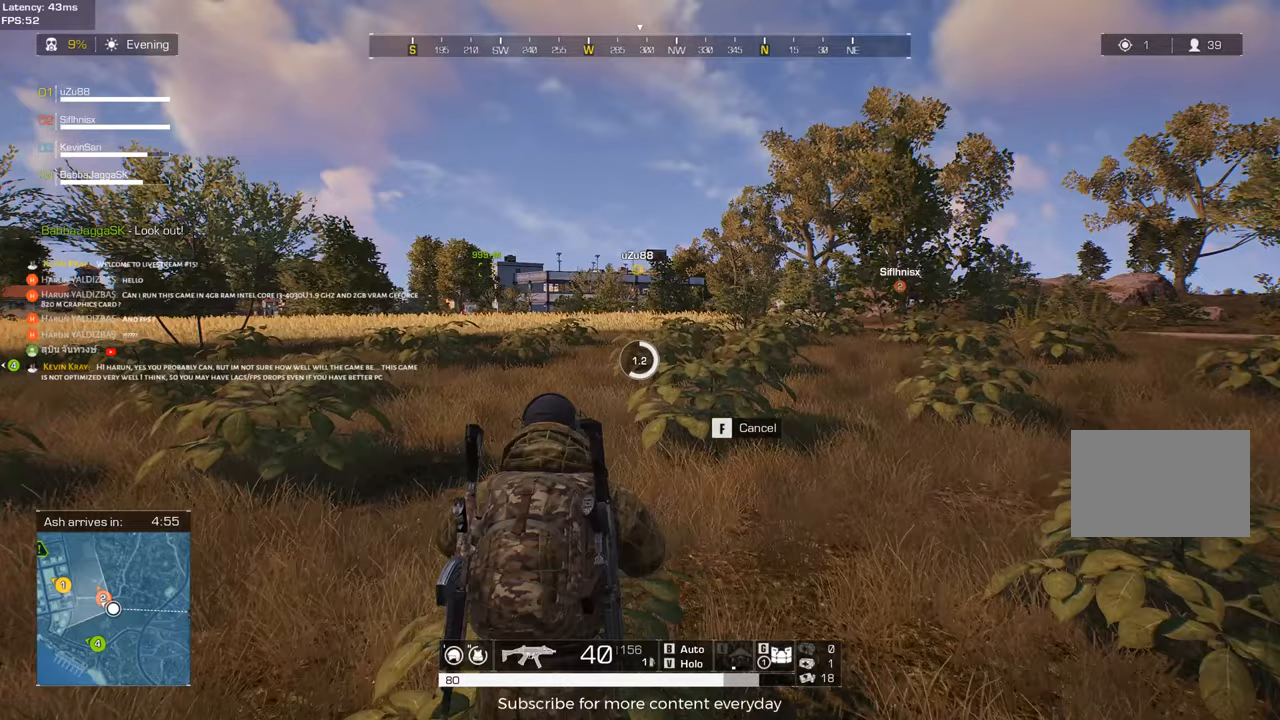
{"keys": ["w"], "mouse": [], "events": []}
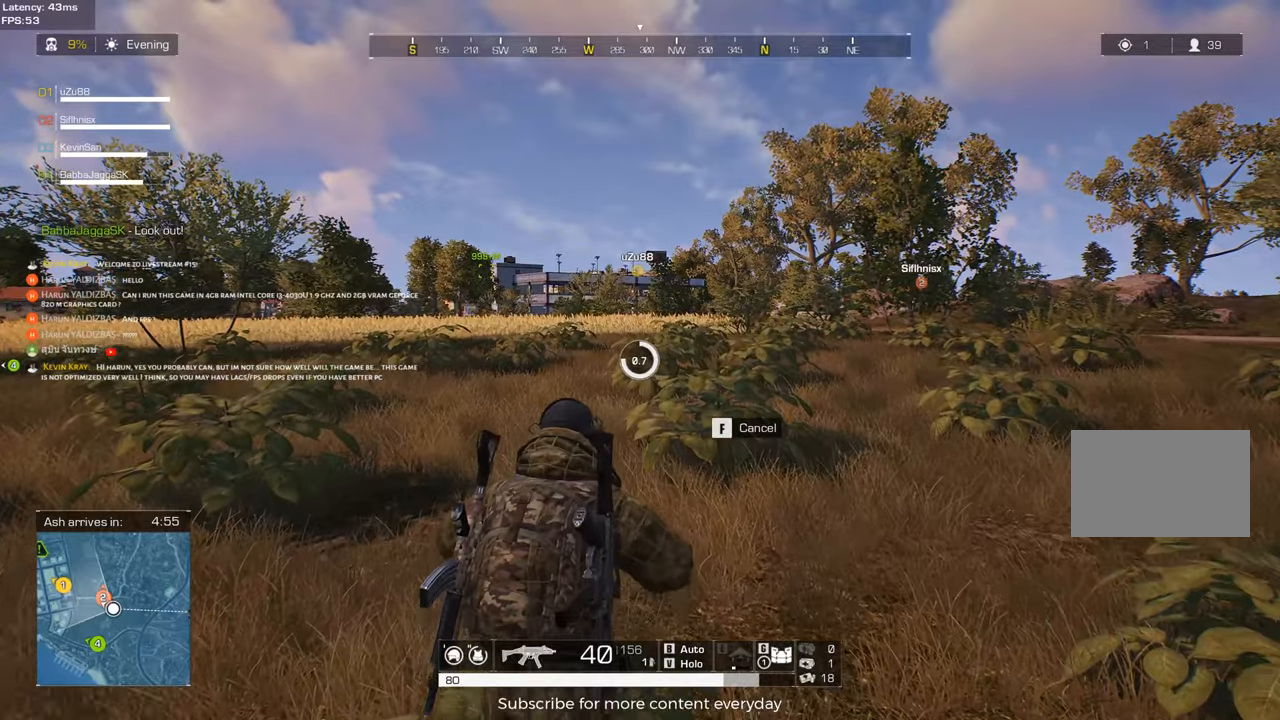
{"keys": ["d", "w"], "mouse": [], "events": [[50, "d", "down"]]}
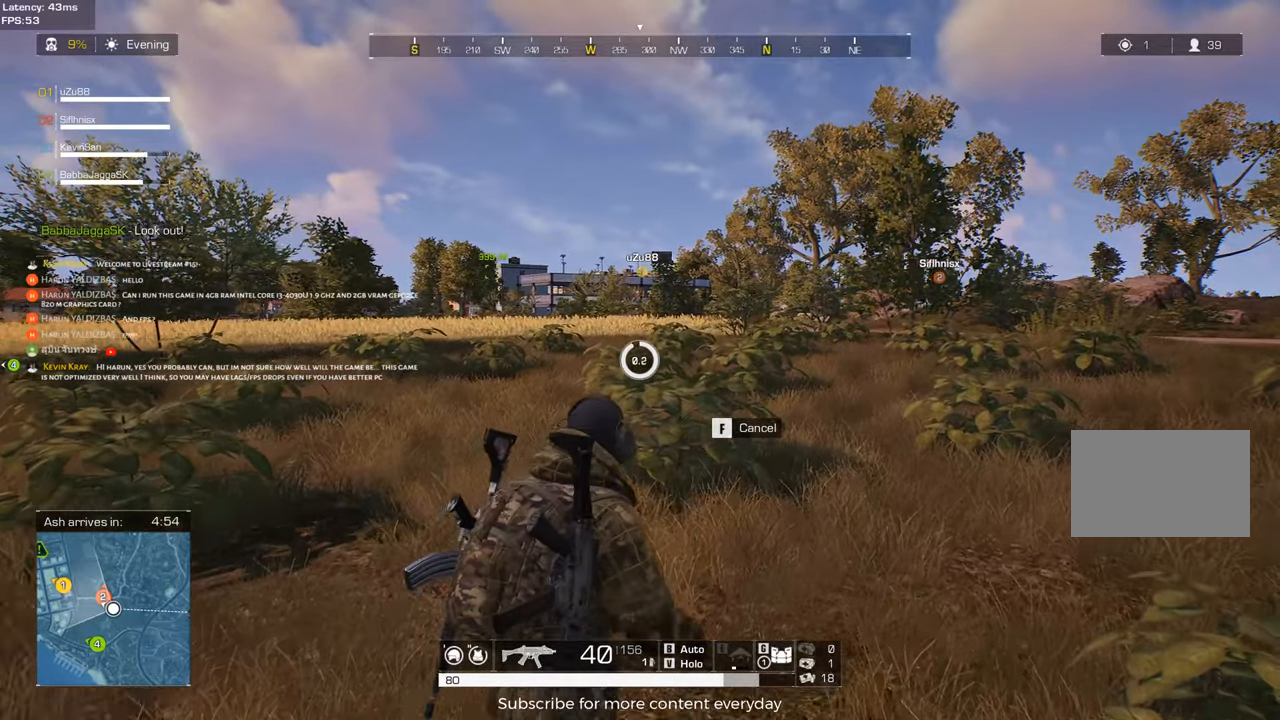
{"keys": ["w"], "mouse": [], "events": [[383, "d", "up"]]}
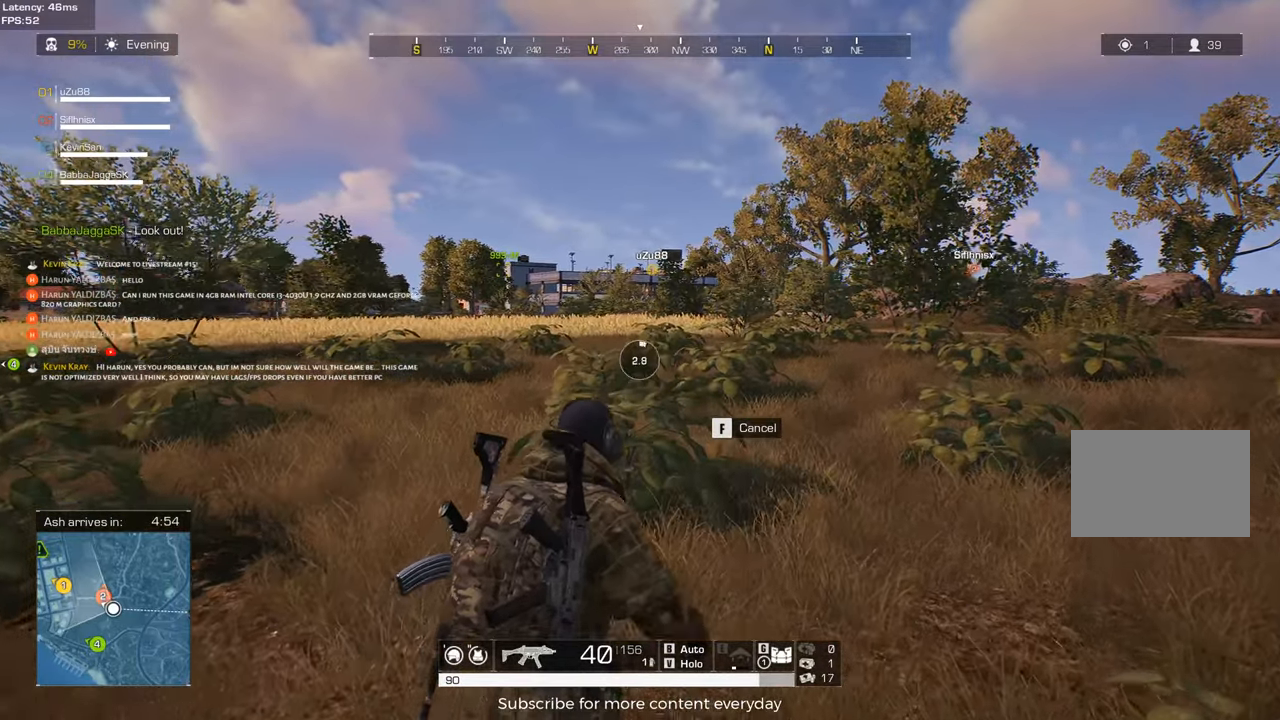
{"keys": ["w"], "mouse": [], "events": []}
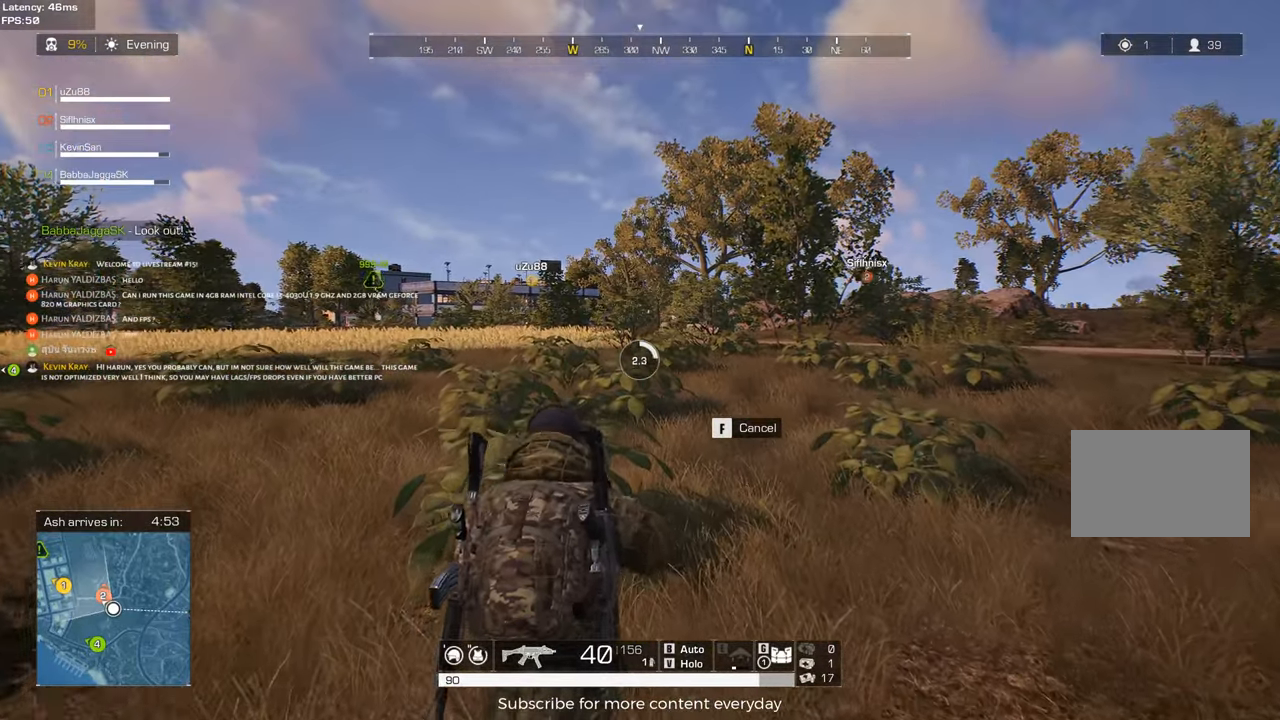
{"keys": ["w"], "mouse": [], "events": []}
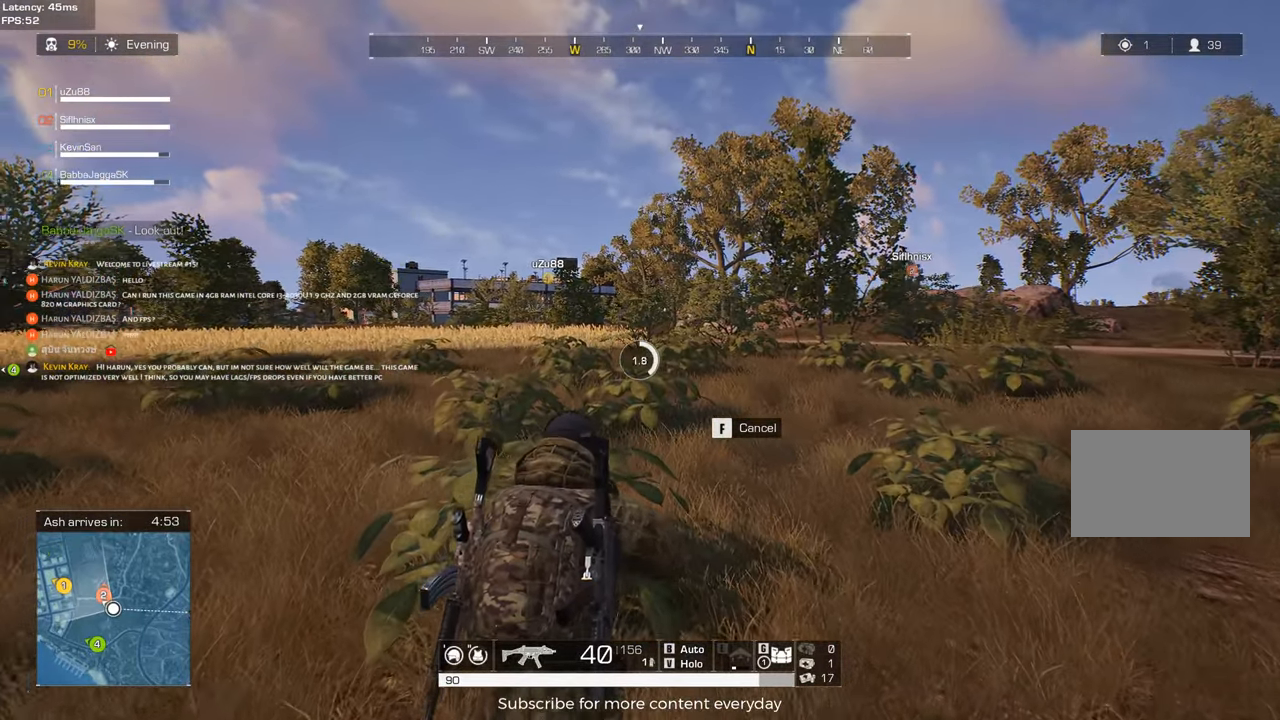
{"keys": ["w"], "mouse": [], "events": []}
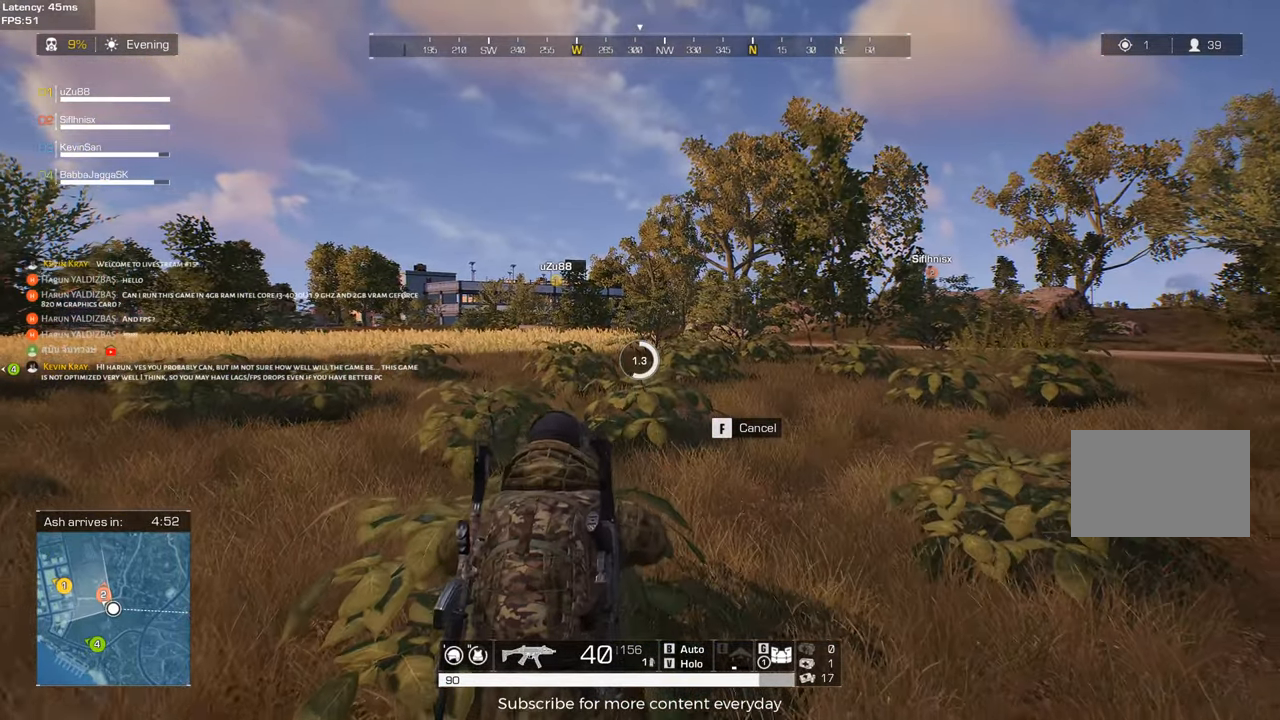
{"keys": ["w"], "mouse": [], "events": []}
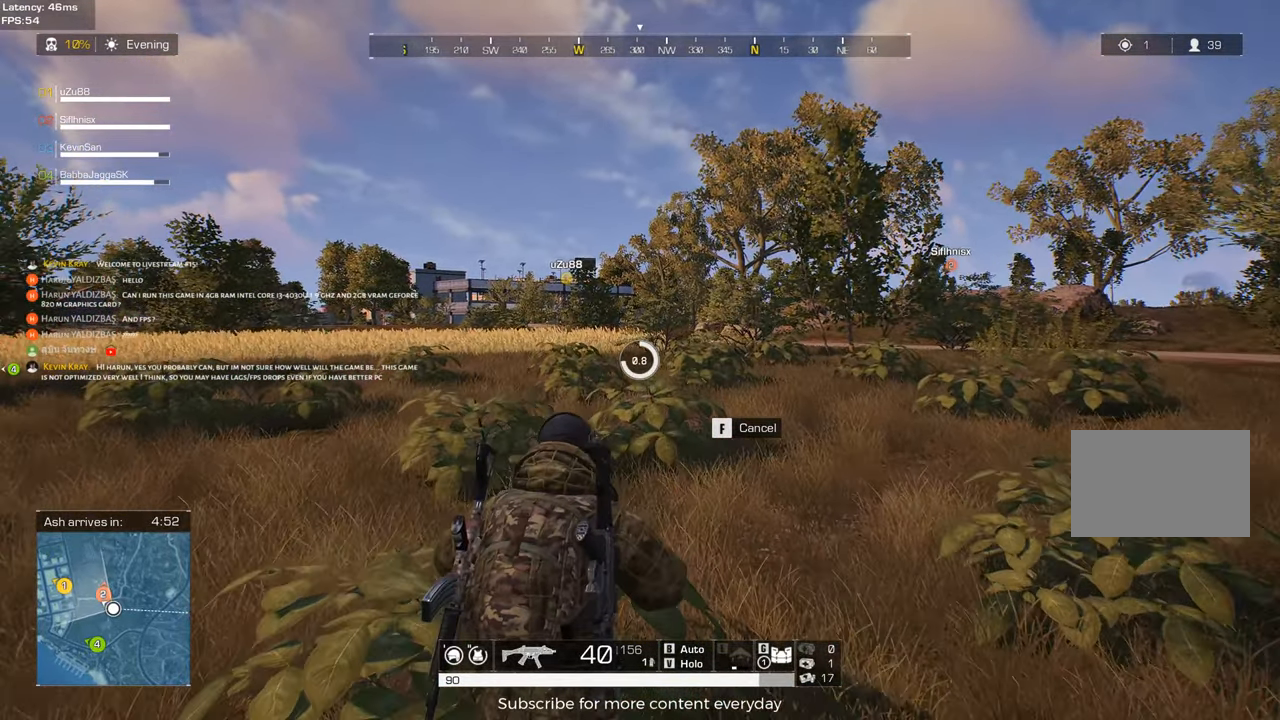
{"keys": ["w"], "mouse": [], "events": []}
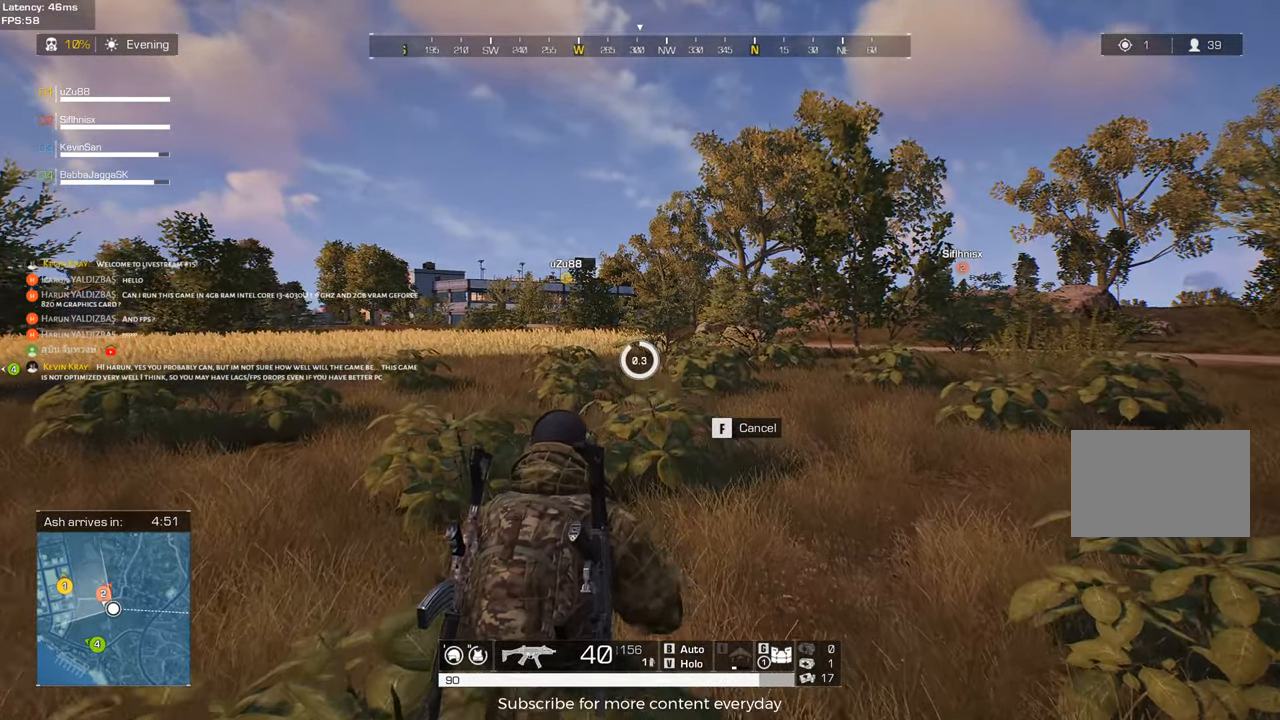
{"keys": ["d", "shift", "w"], "mouse": [], "events": [[350, "d", "down"], [483, "shift", "down"]]}
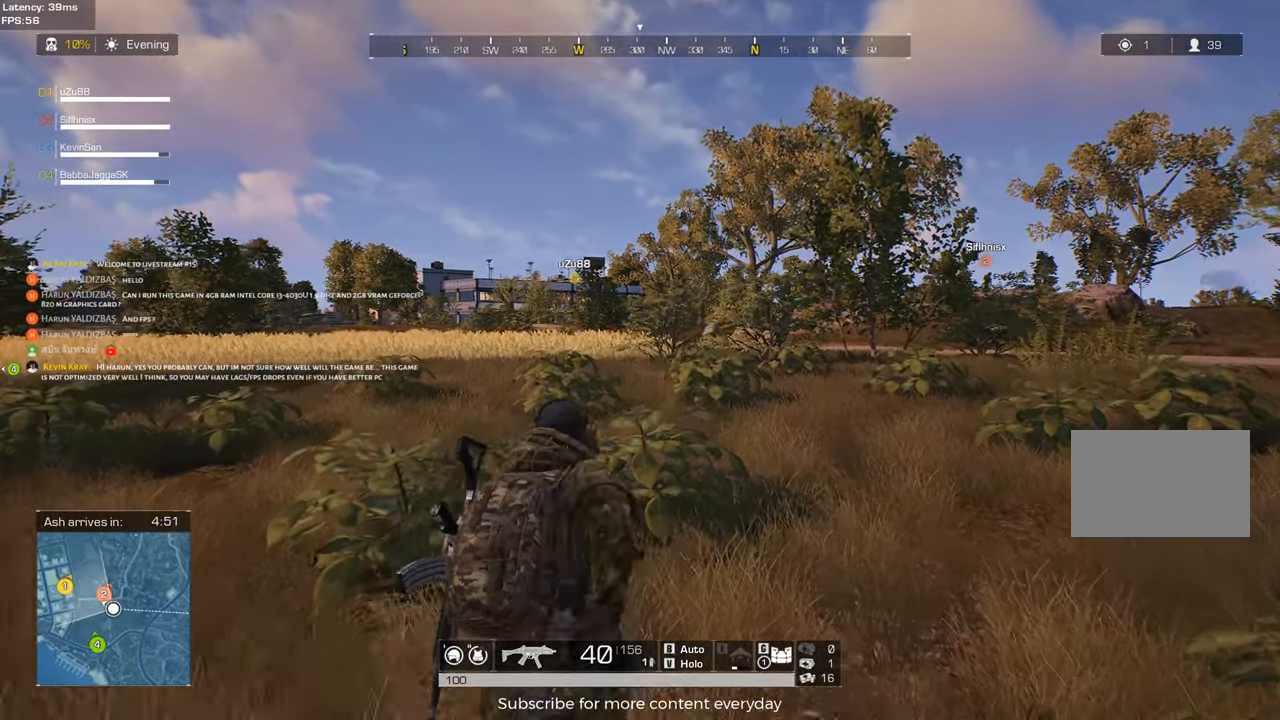
{"keys": ["d", "shift", "w"], "mouse": [], "events": [[267, "mouse_wheel", "down"], [317, "mouse_wheel", "up"]]}